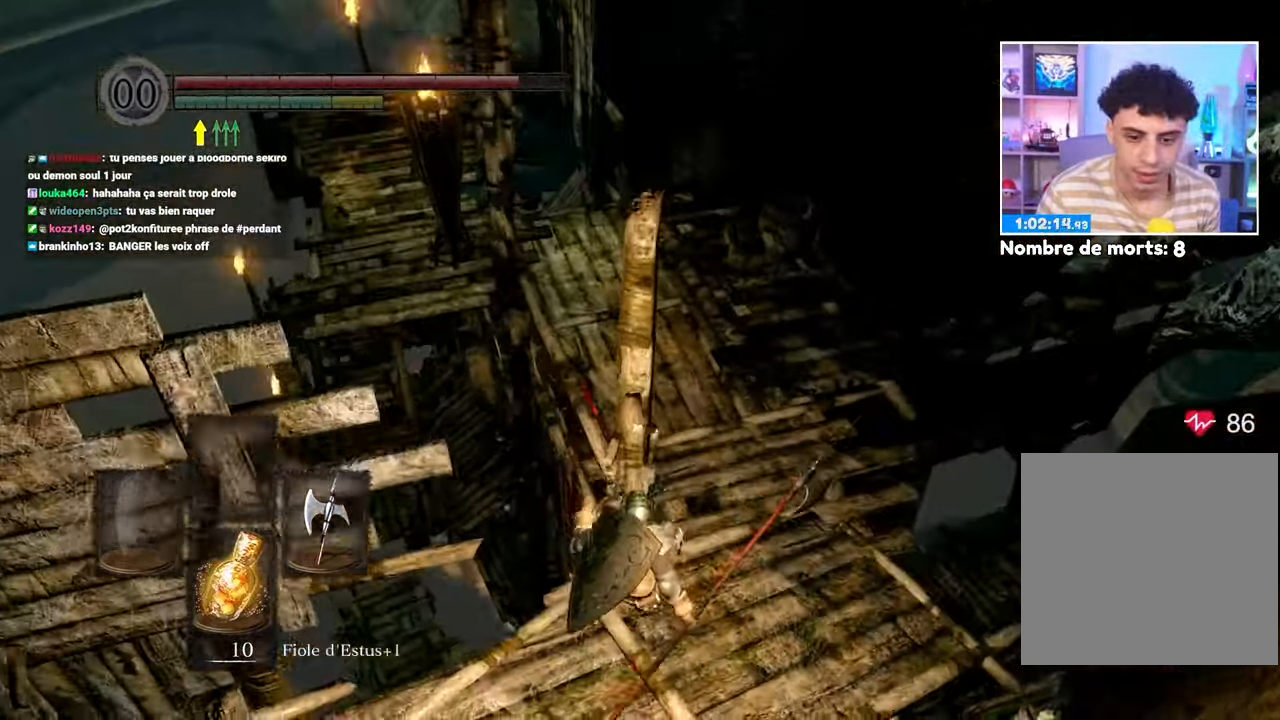
Gameplay with a controller (Xbox layout); each line is a JSON object with the inputs held at the frame after it. "button_events" lists button changes between this image and that frame as [ms after this image, input, new state], when the widget could be followed in between (sticks are given only as held states). Not read: L3 R3.
{"buttons": [], "left_stick": "right", "right_stick": "center", "button_events": []}
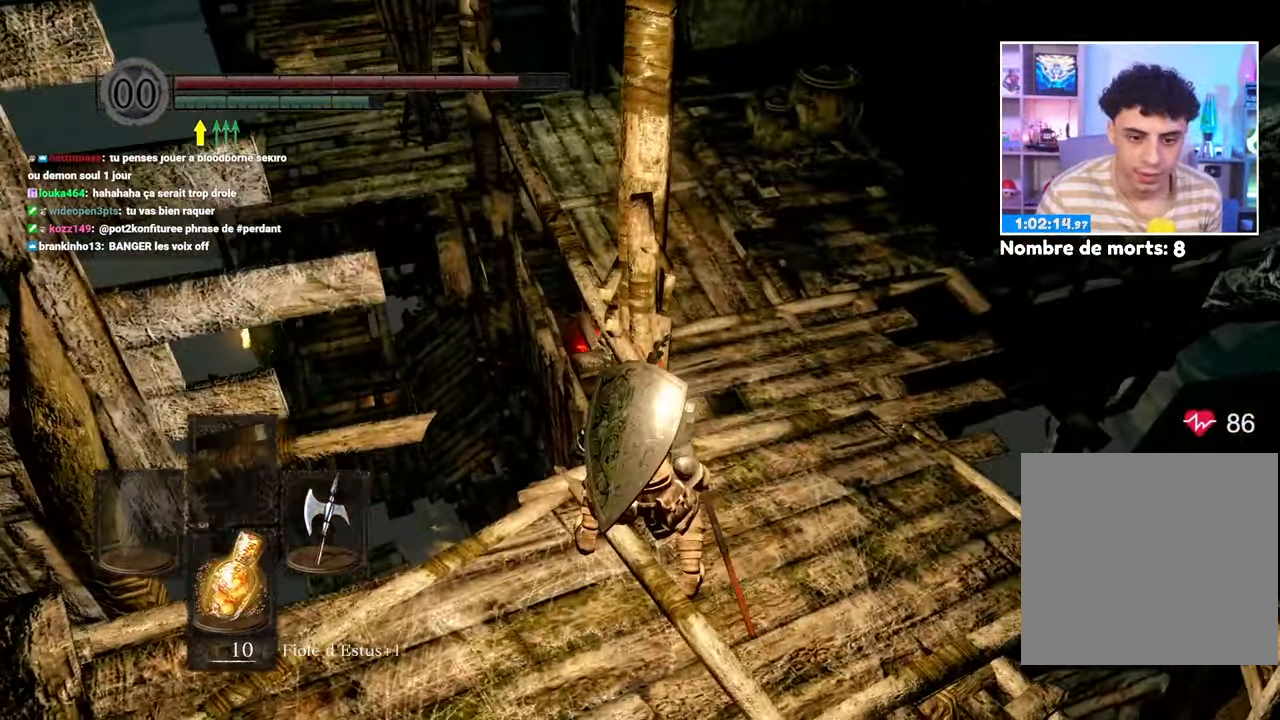
{"buttons": [], "left_stick": "up", "right_stick": "center"}
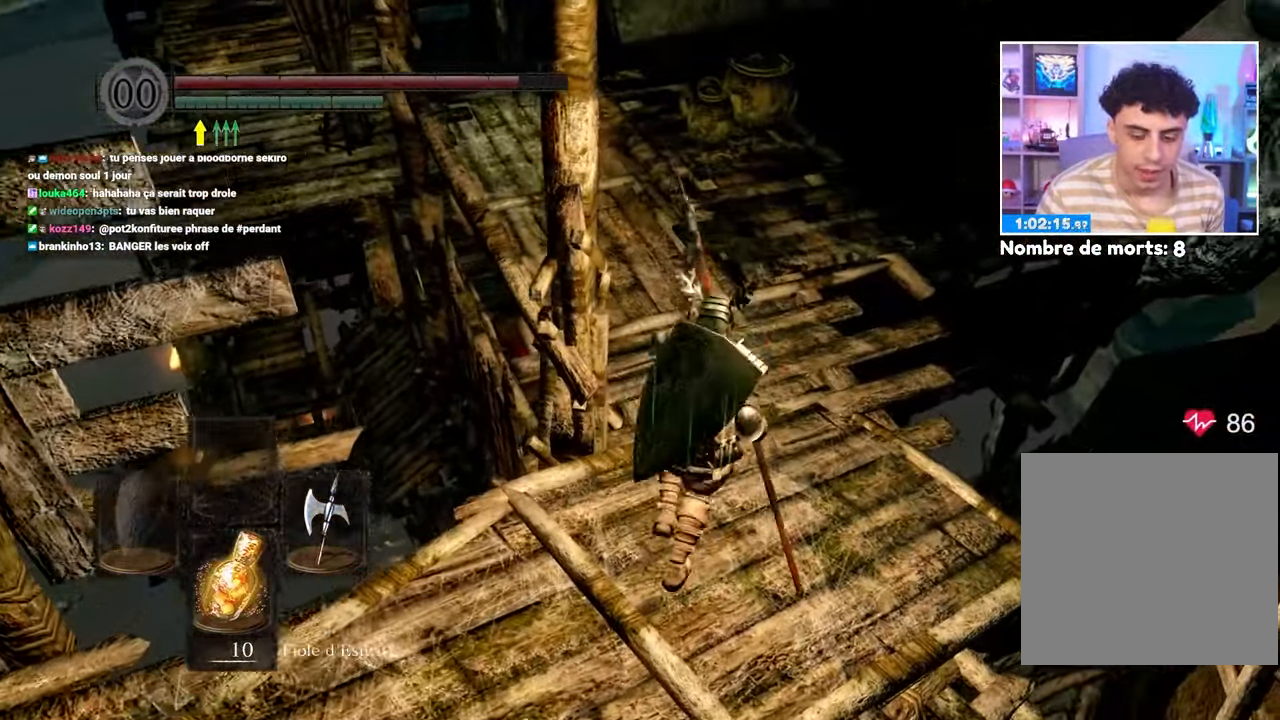
{"buttons": ["B"], "left_stick": "up", "right_stick": "center", "button_events": [[167, "B", "down"]]}
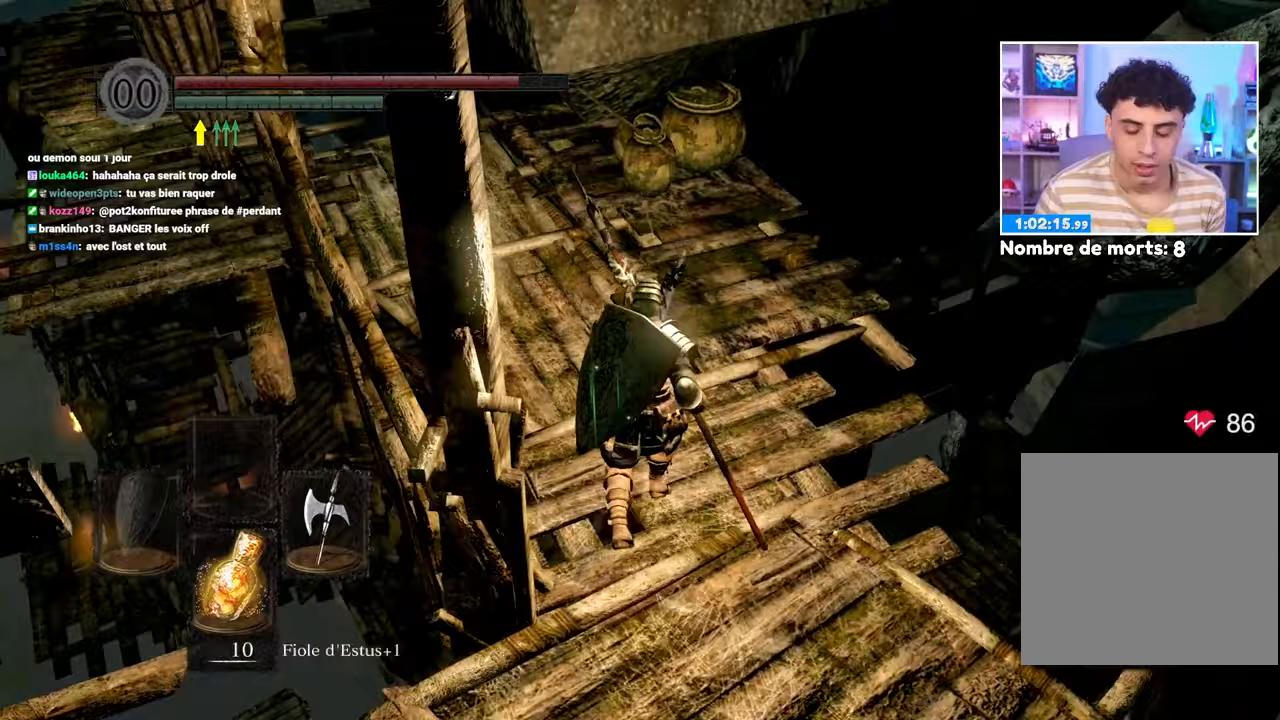
{"buttons": ["B"], "left_stick": "up", "right_stick": "center", "button_events": []}
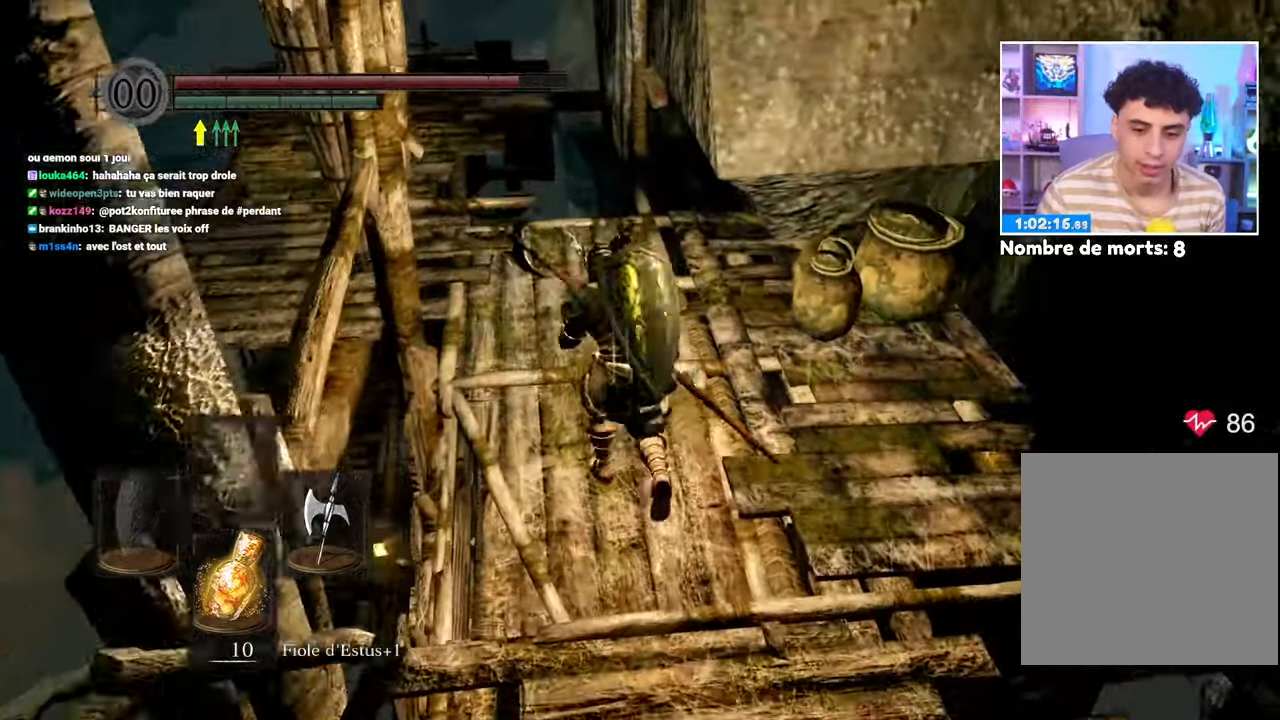
{"buttons": ["B"], "left_stick": "up-left", "right_stick": "center", "button_events": []}